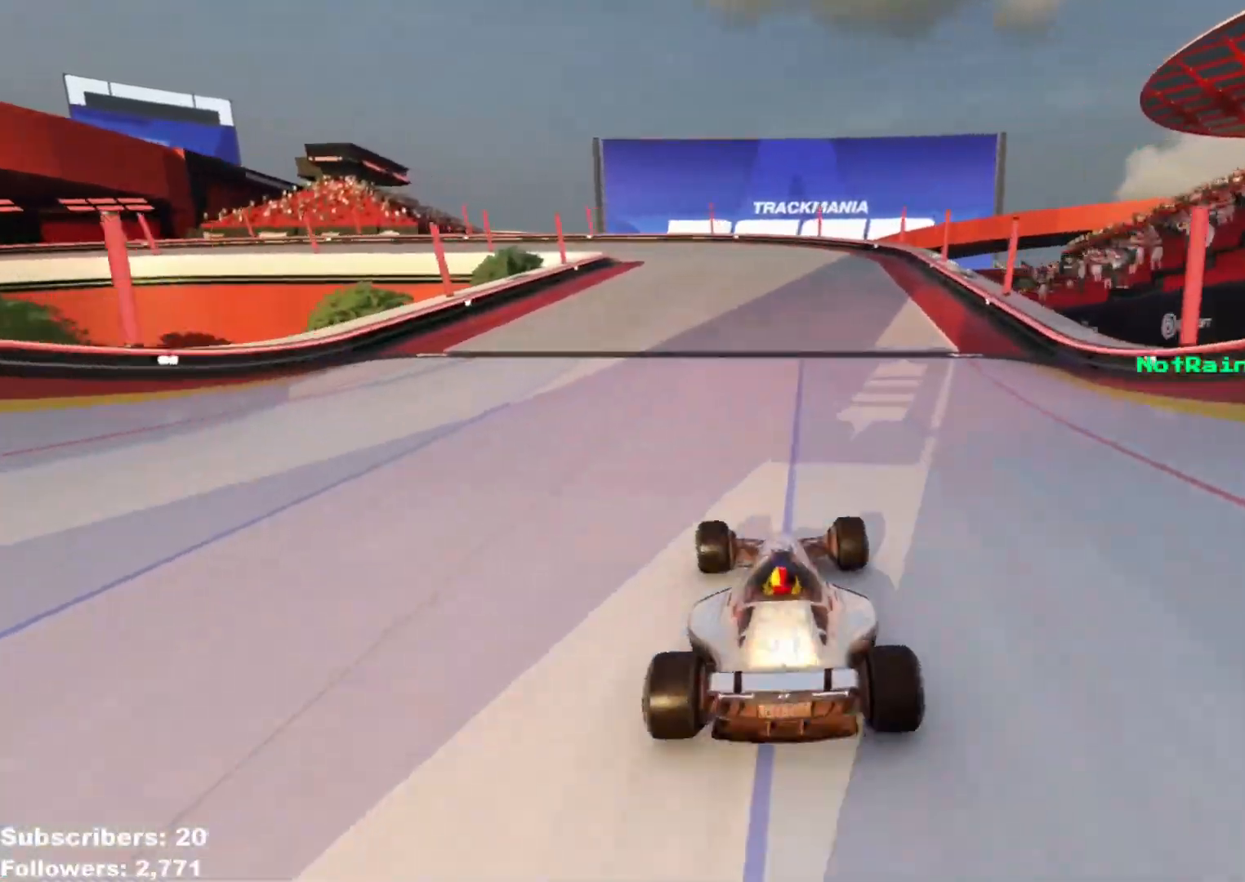
Gameplay with keyboard; each line is a JSON object with the keys held at the frame after it. "events" lists presses ("down") and releases ("up") of "down", "left", "right" and "up" between this image and that frame as [ms after this image, input, new state], when the widget could be followed in between. No other keys are recorded. Mouse input is not recorded.
{"keys": ["left", "up"], "events": [[418, "left", "up"], [484, "left", "down"]]}
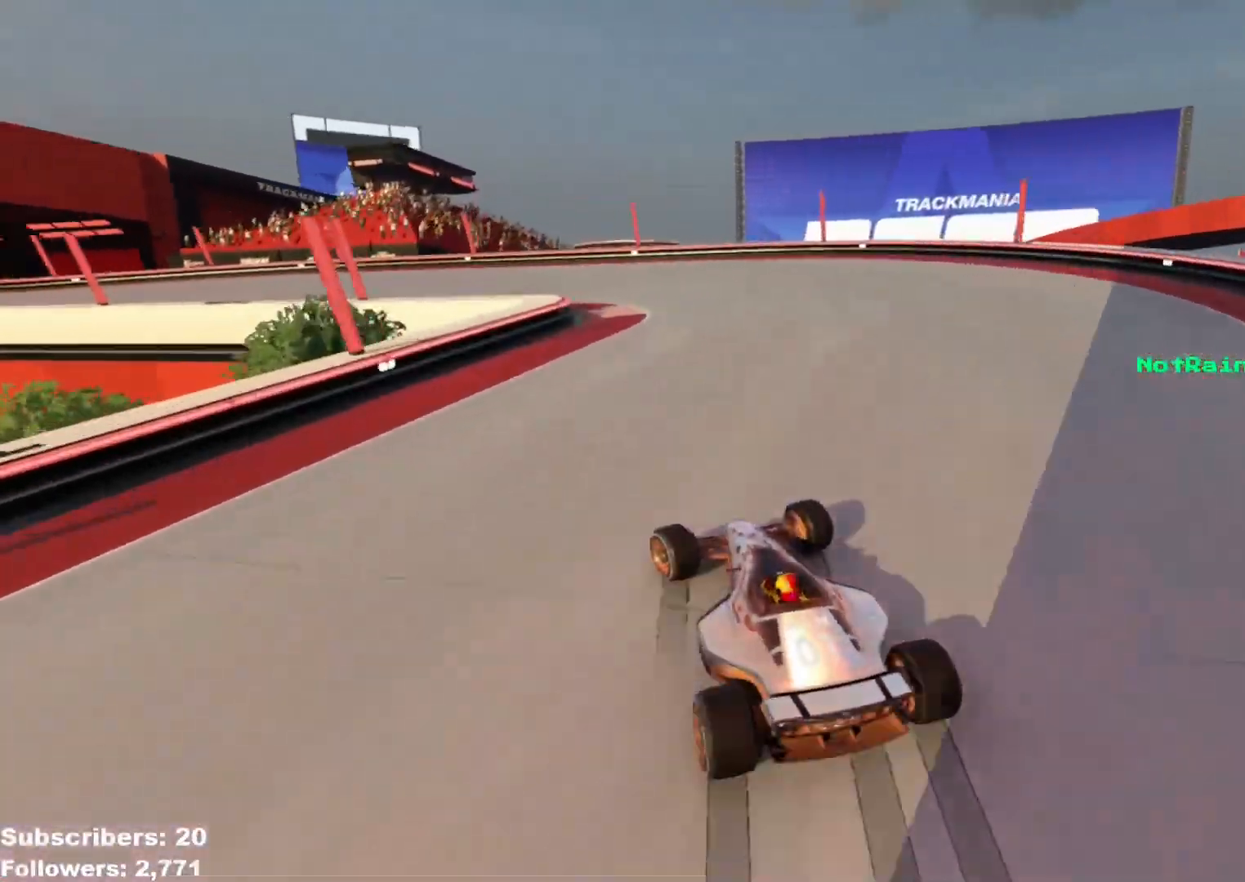
{"keys": ["left", "up"], "events": [[67, "down", "down"], [200, "down", "up"]]}
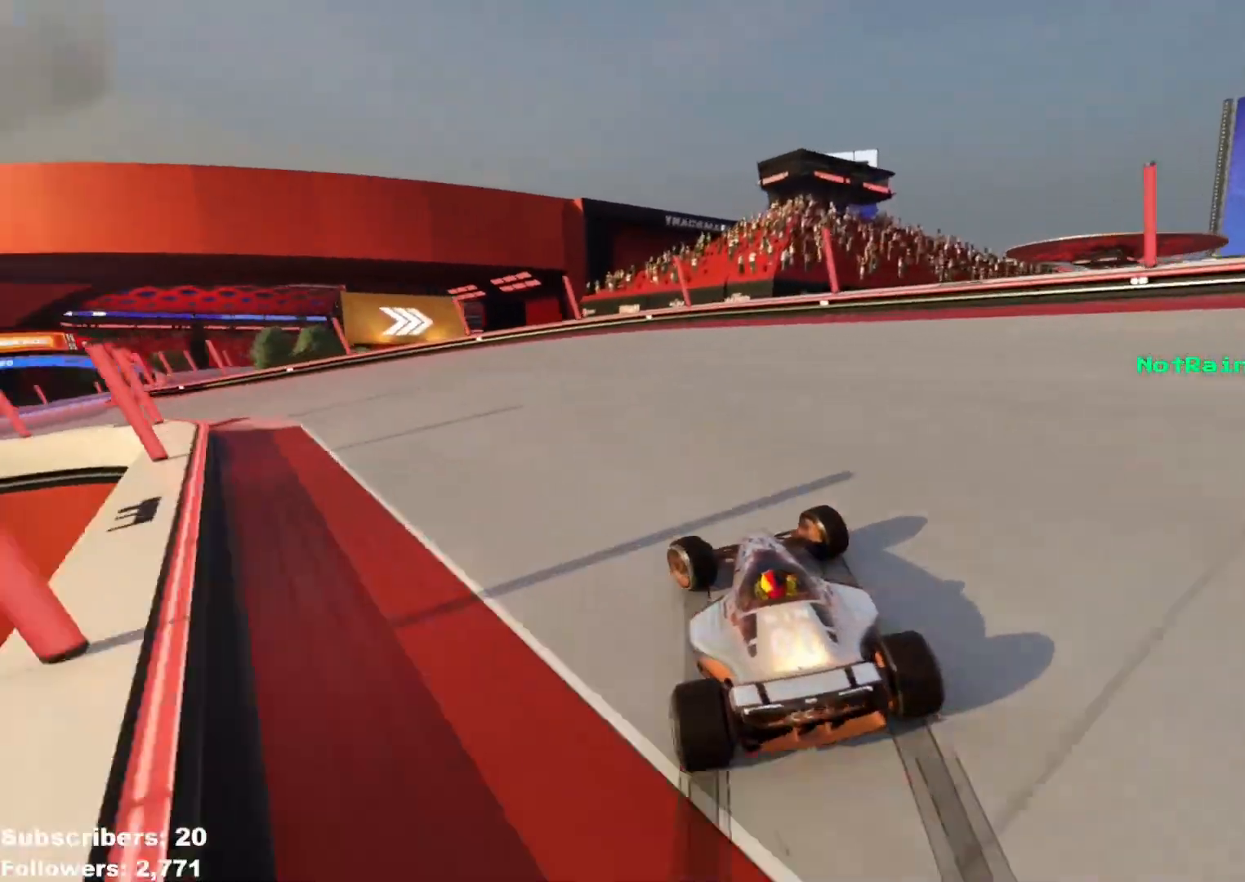
{"keys": ["left", "up"], "events": []}
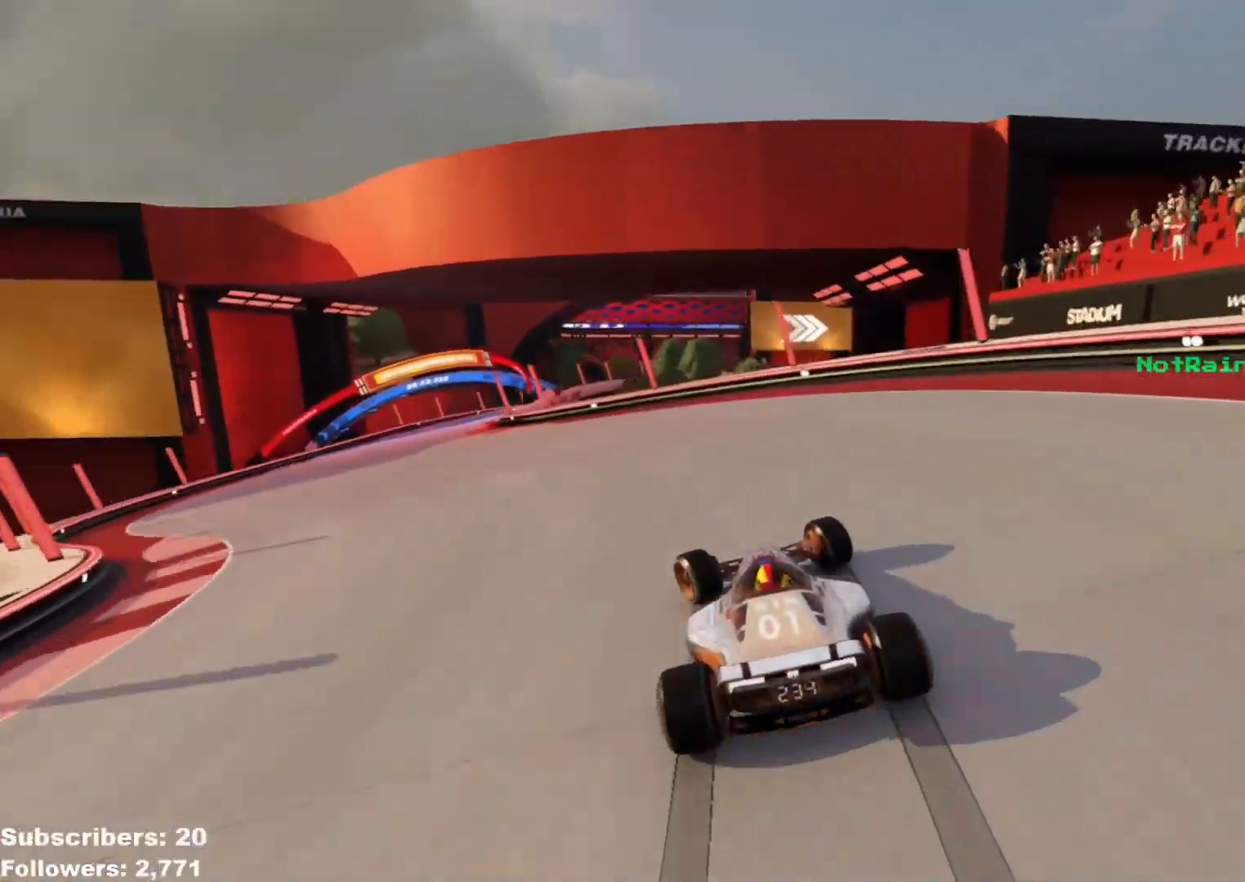
{"keys": ["right", "up"], "events": [[467, "left", "up"], [500, "right", "down"]]}
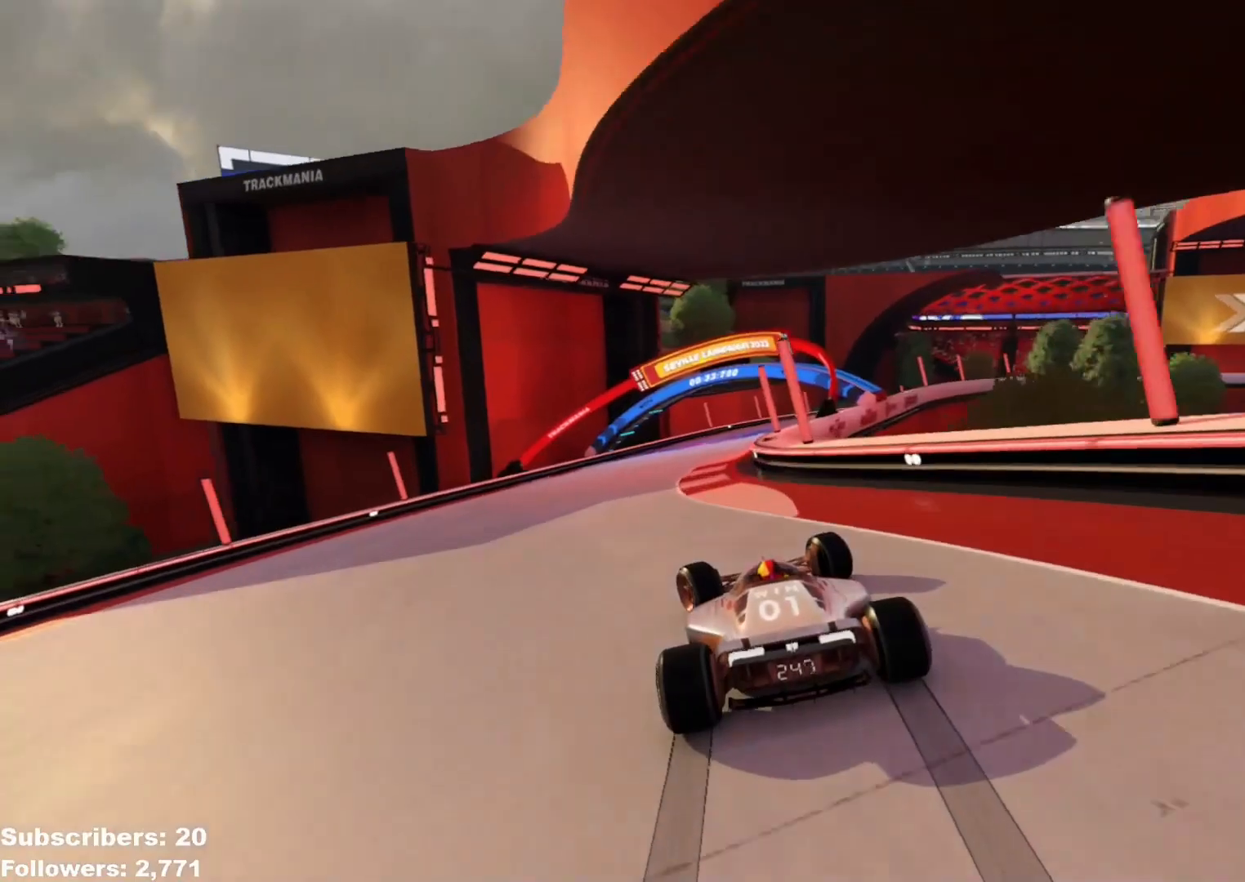
{"keys": ["right", "up"], "events": []}
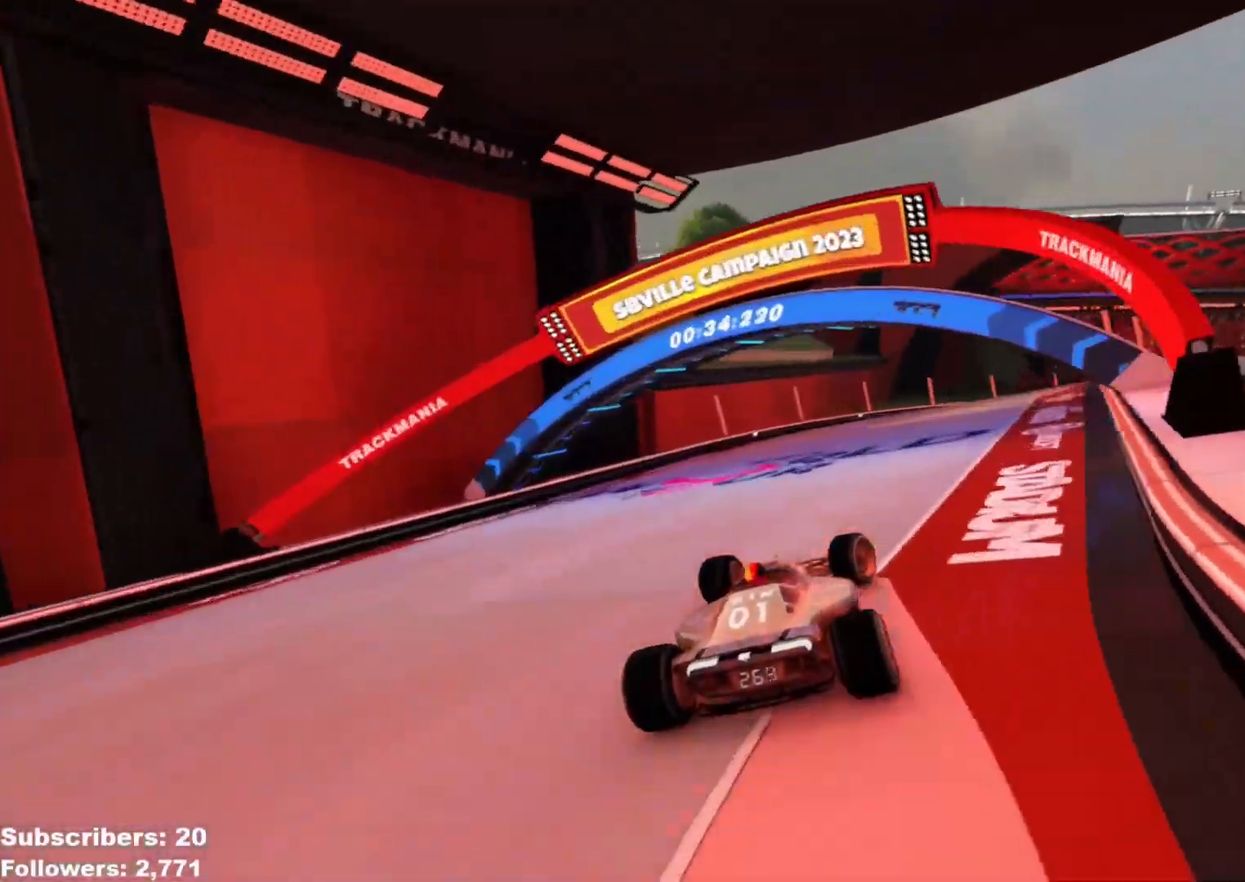
{"keys": ["right", "up"], "events": [[267, "up", "up"], [317, "up", "down"]]}
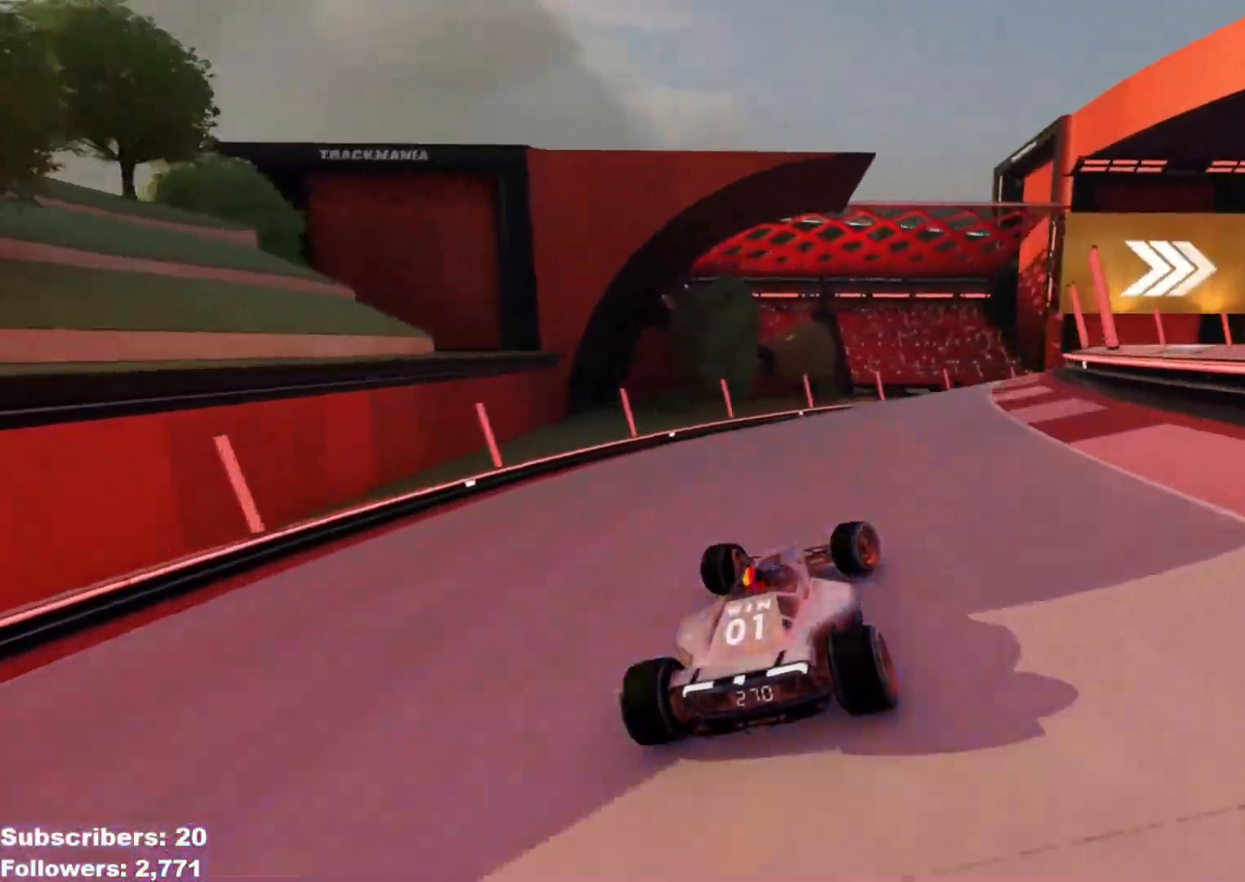
{"keys": ["right", "up"], "events": [[317, "right", "up"], [350, "right", "down"]]}
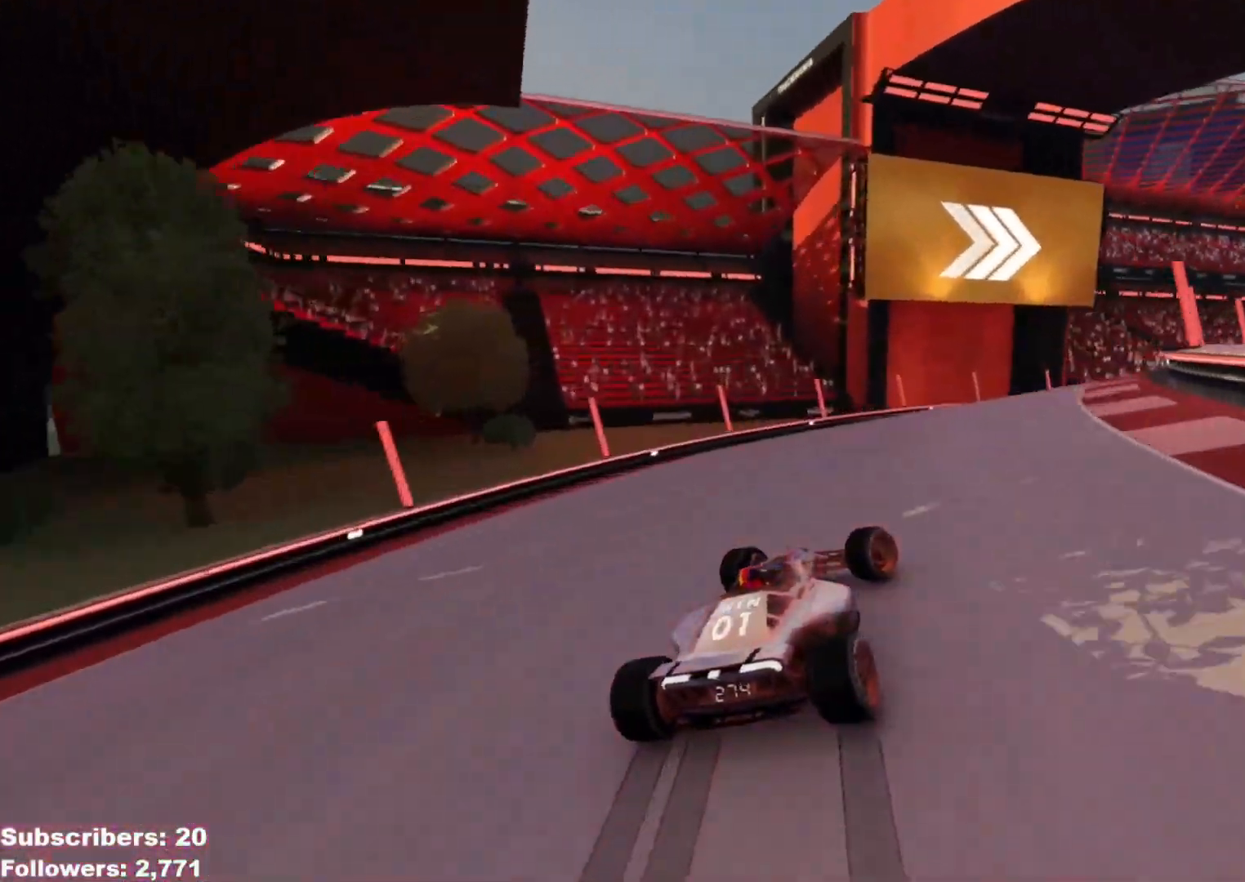
{"keys": ["right", "up"], "events": [[301, "right", "up"], [417, "right", "down"]]}
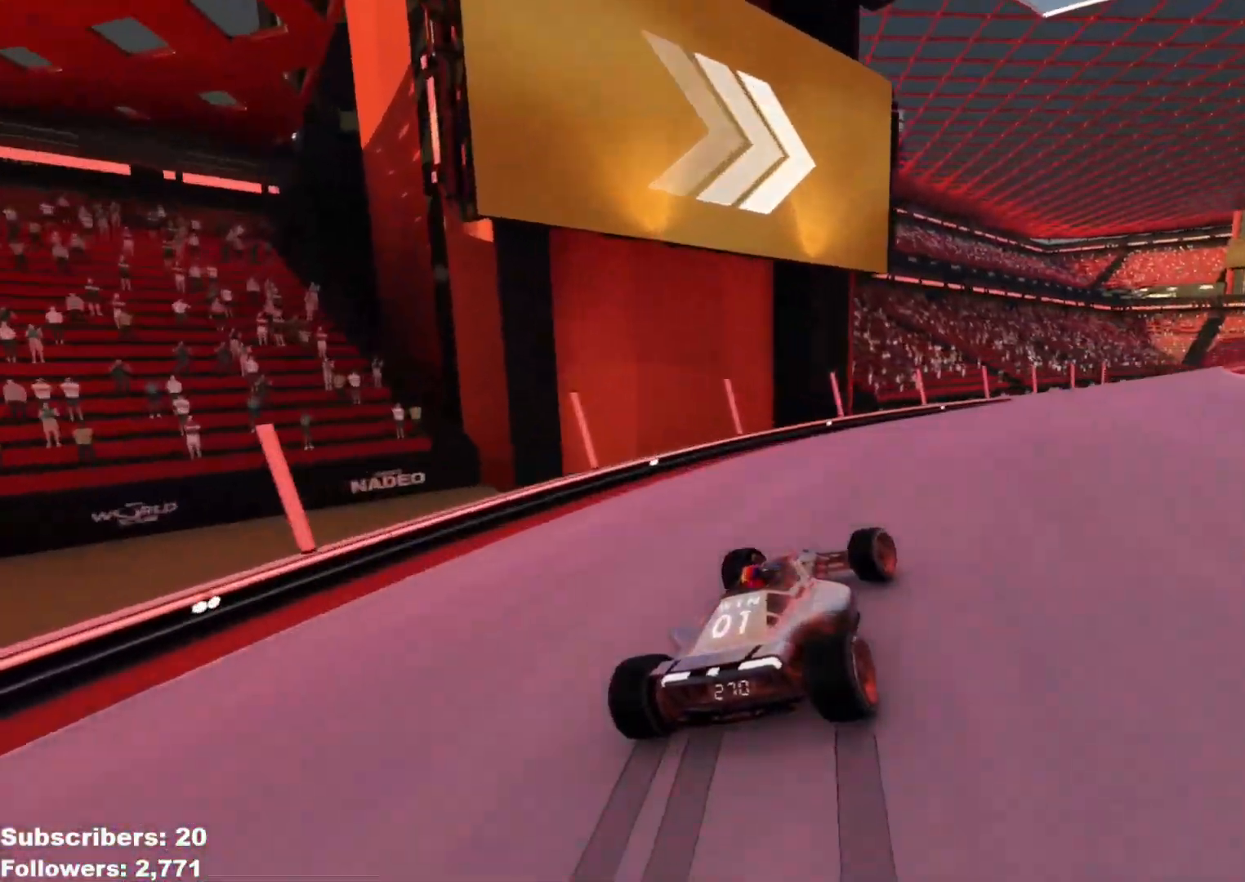
{"keys": ["right", "up"], "events": [[16, "right", "up"], [83, "right", "down"], [183, "right", "up"], [250, "right", "down"]]}
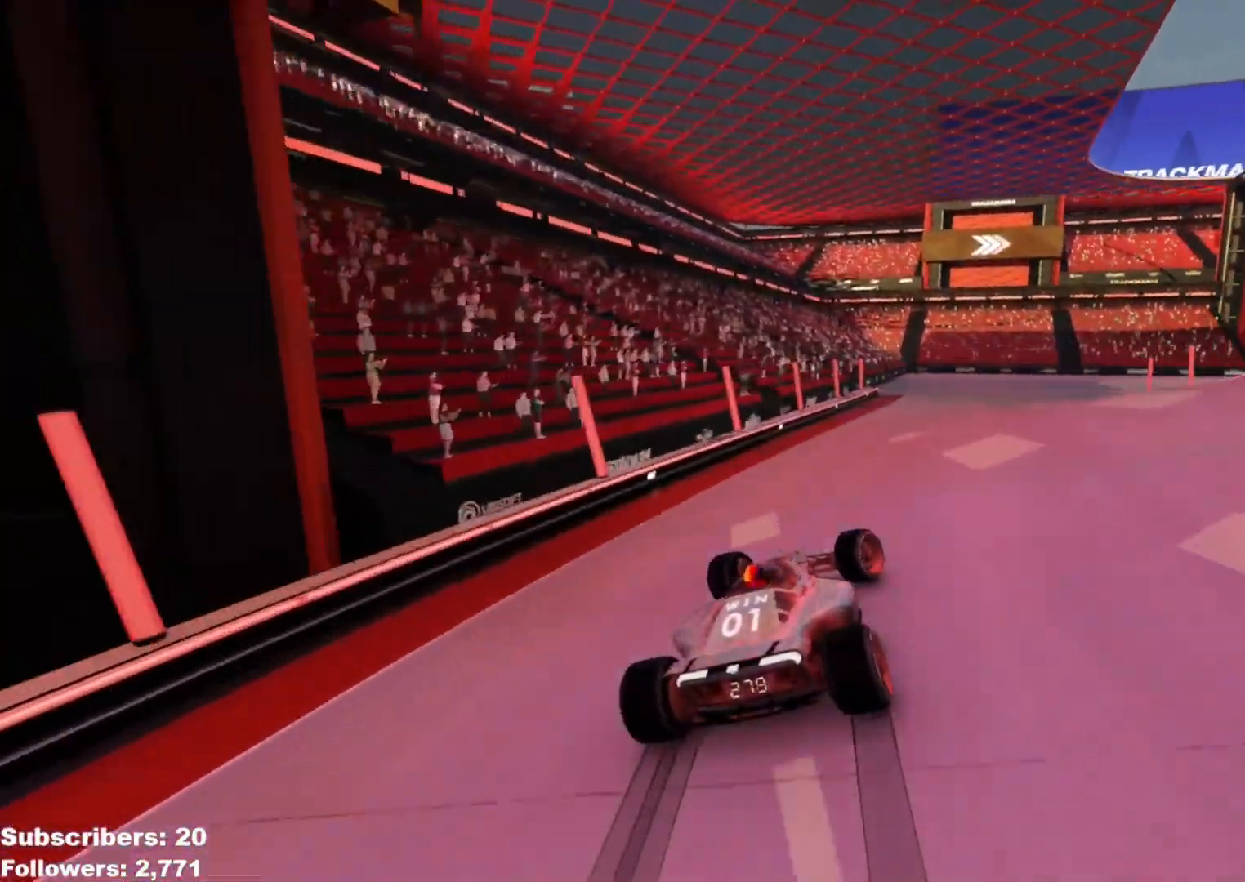
{"keys": ["up"], "events": [[301, "down", "down"], [417, "down", "up"], [484, "right", "up"]]}
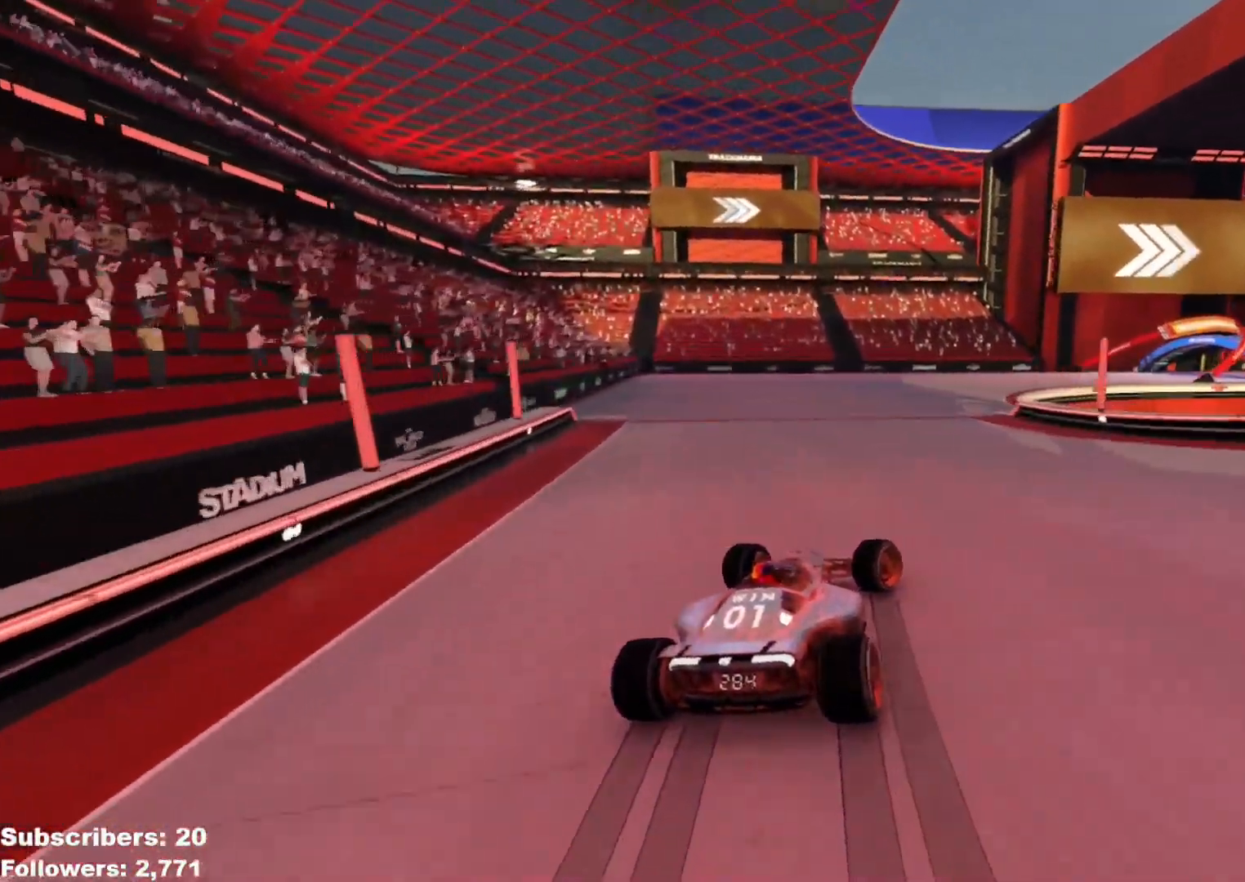
{"keys": ["down", "up"], "events": [[83, "down", "down"], [83, "right", "down"], [500, "right", "up"]]}
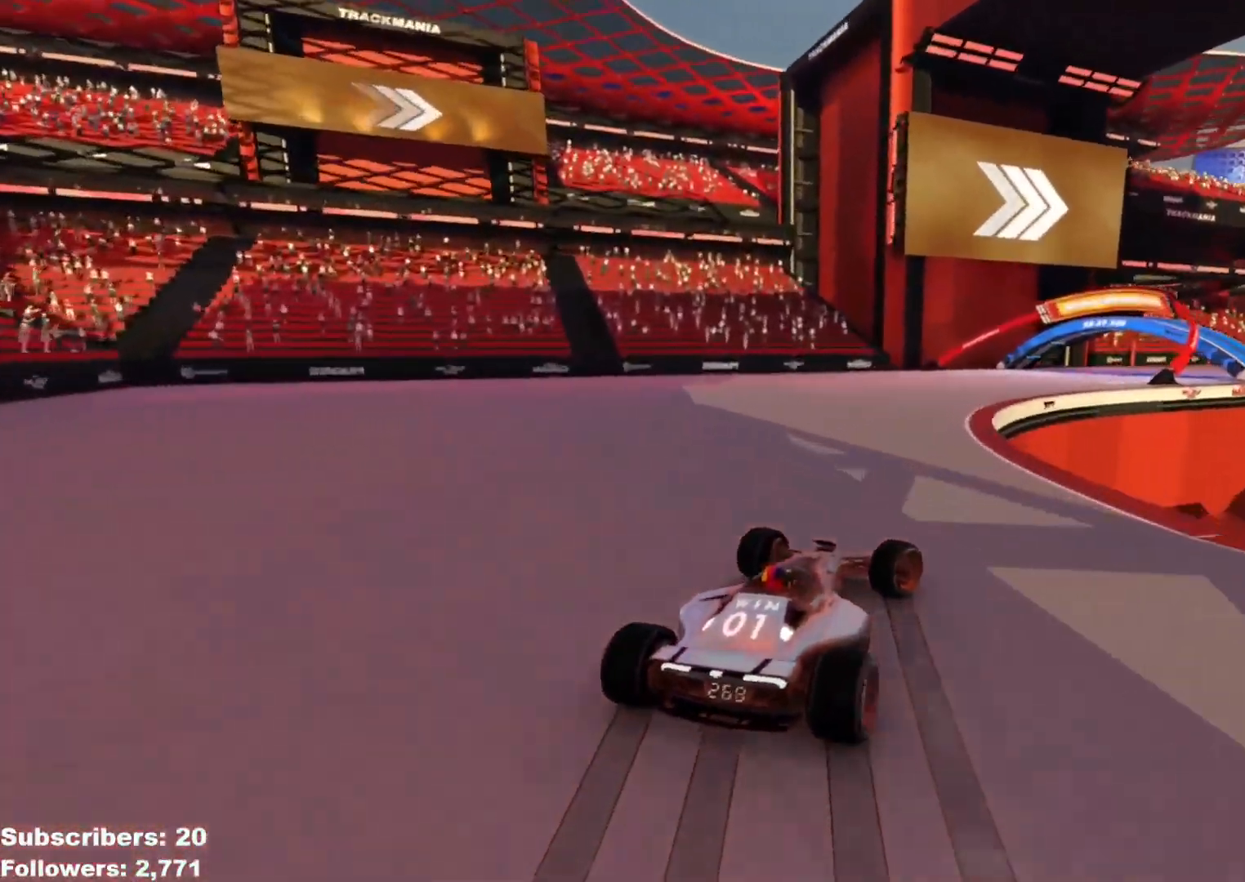
{"keys": ["right", "up"], "events": [[67, "down", "up"], [84, "right", "down"], [351, "down", "down"], [434, "down", "up"]]}
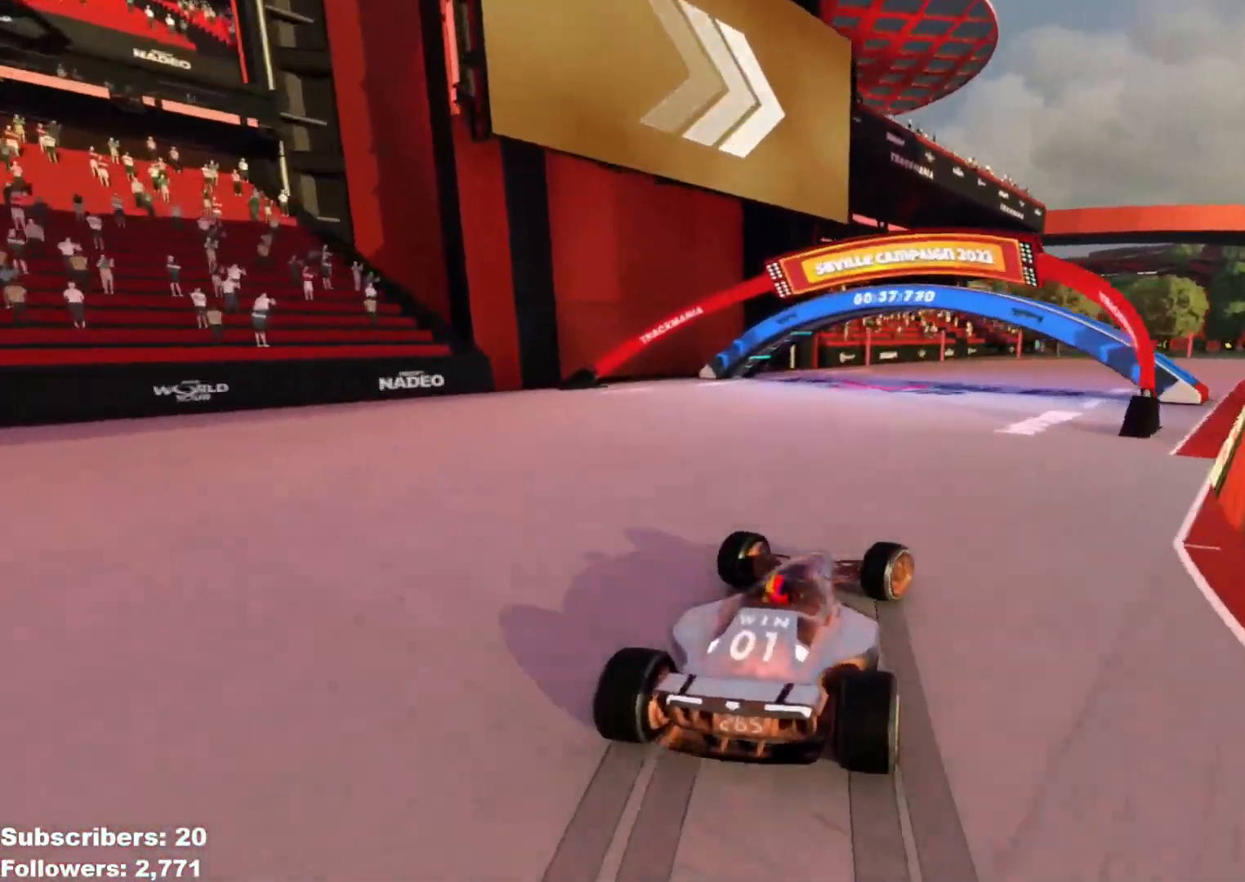
{"keys": ["right", "up"], "events": [[183, "up", "up"], [250, "up", "down"]]}
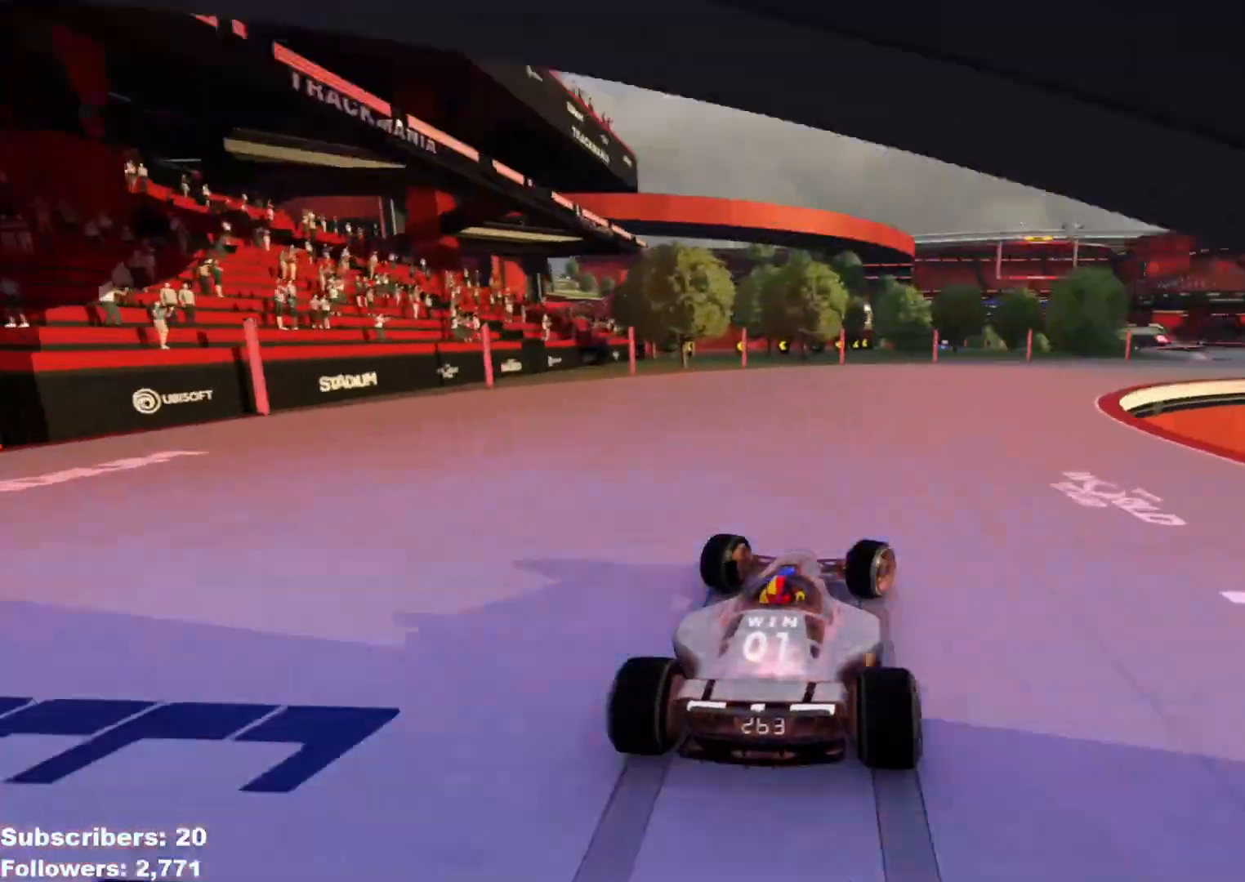
{"keys": ["right", "up"], "events": []}
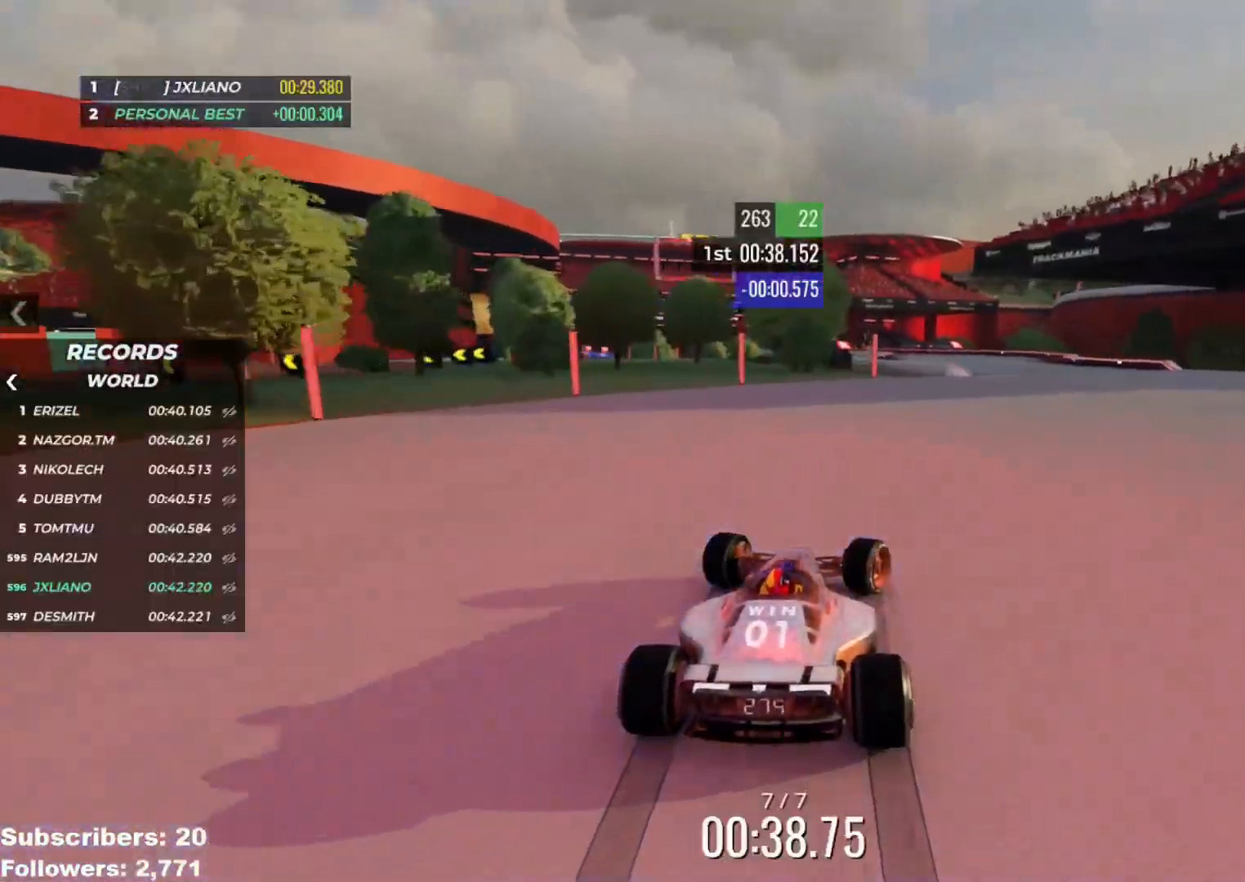
{"keys": ["left", "up"], "events": [[267, "right", "up"], [400, "left", "down"]]}
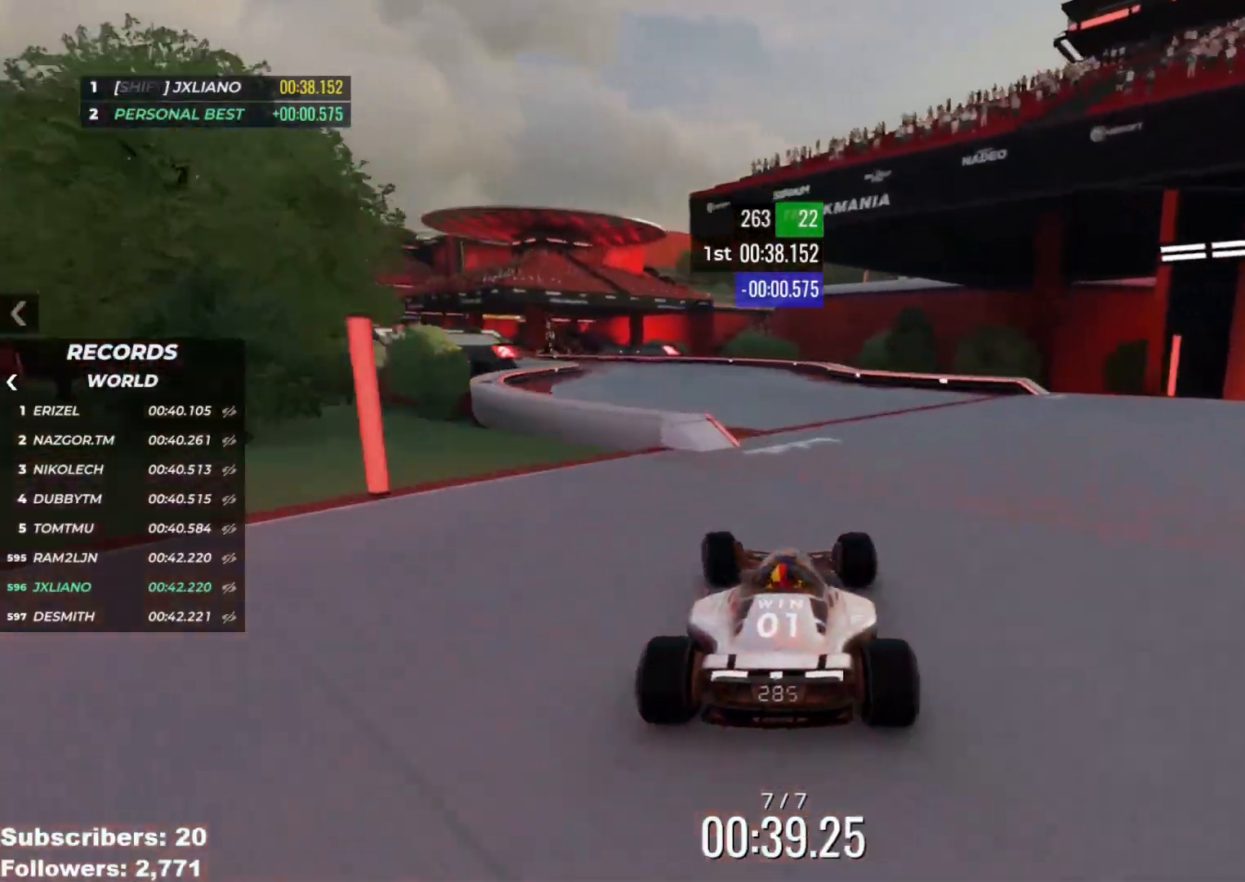
{"keys": ["up"], "events": [[434, "left", "up"]]}
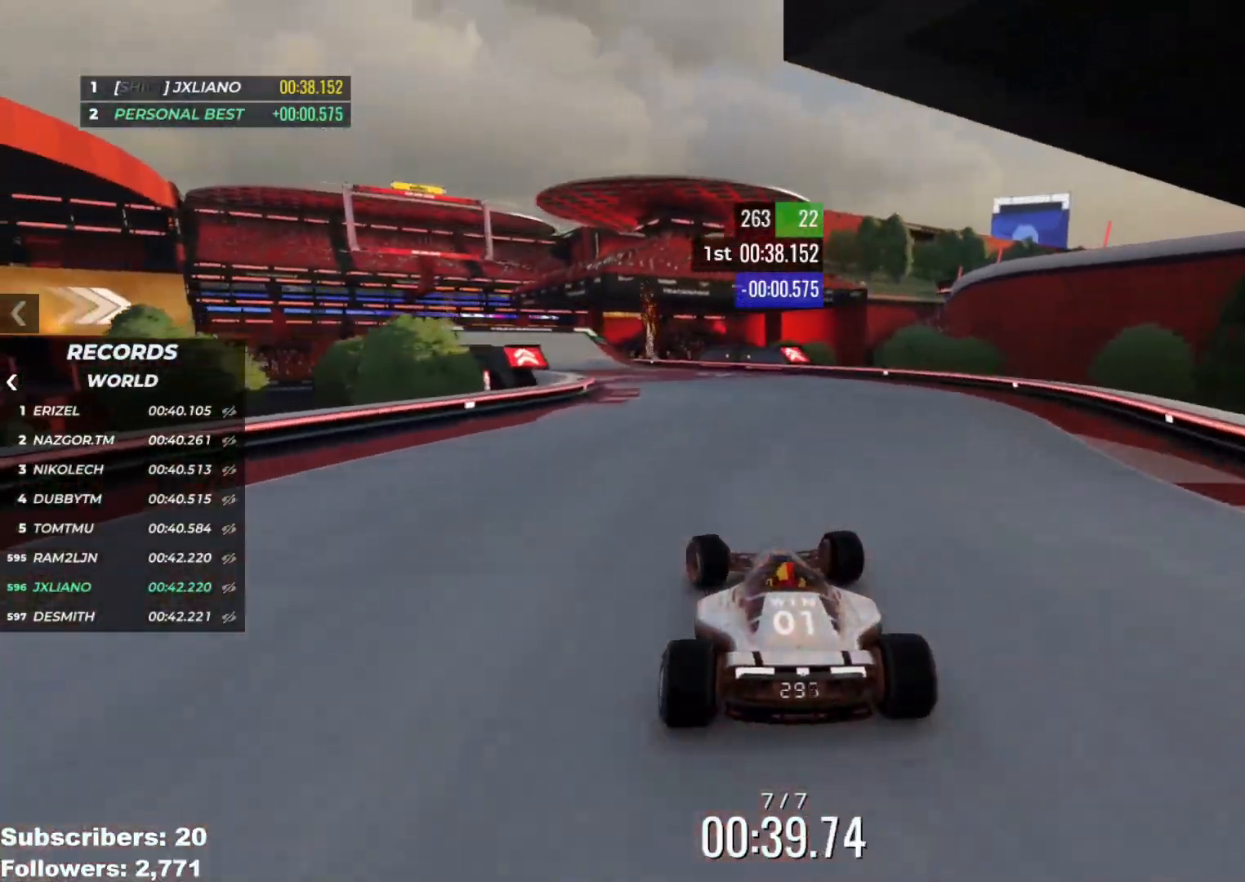
{"keys": ["left", "up"], "events": [[33, "left", "down"], [167, "left", "up"], [217, "left", "down"]]}
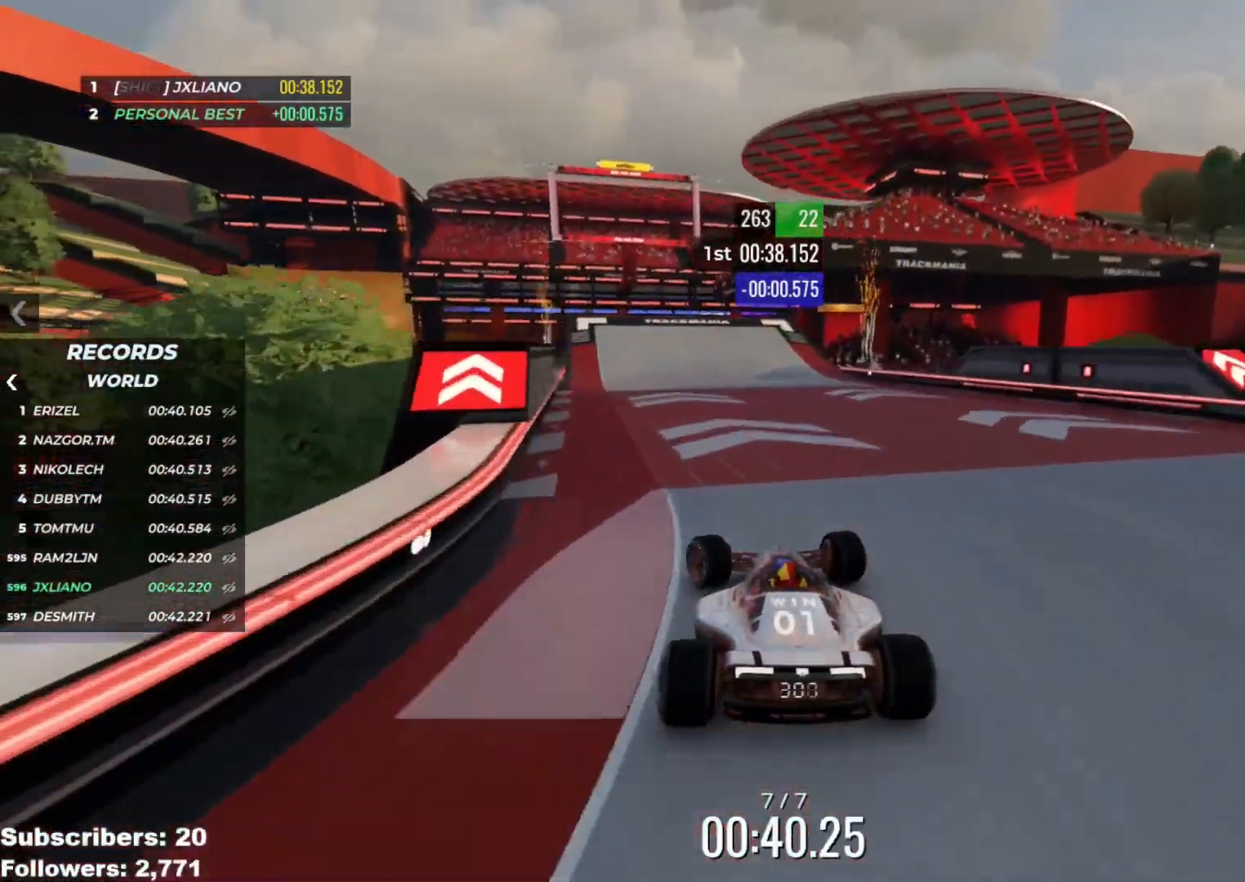
{"keys": ["up"], "events": [[17, "left", "up"], [150, "left", "down"], [217, "left", "up"]]}
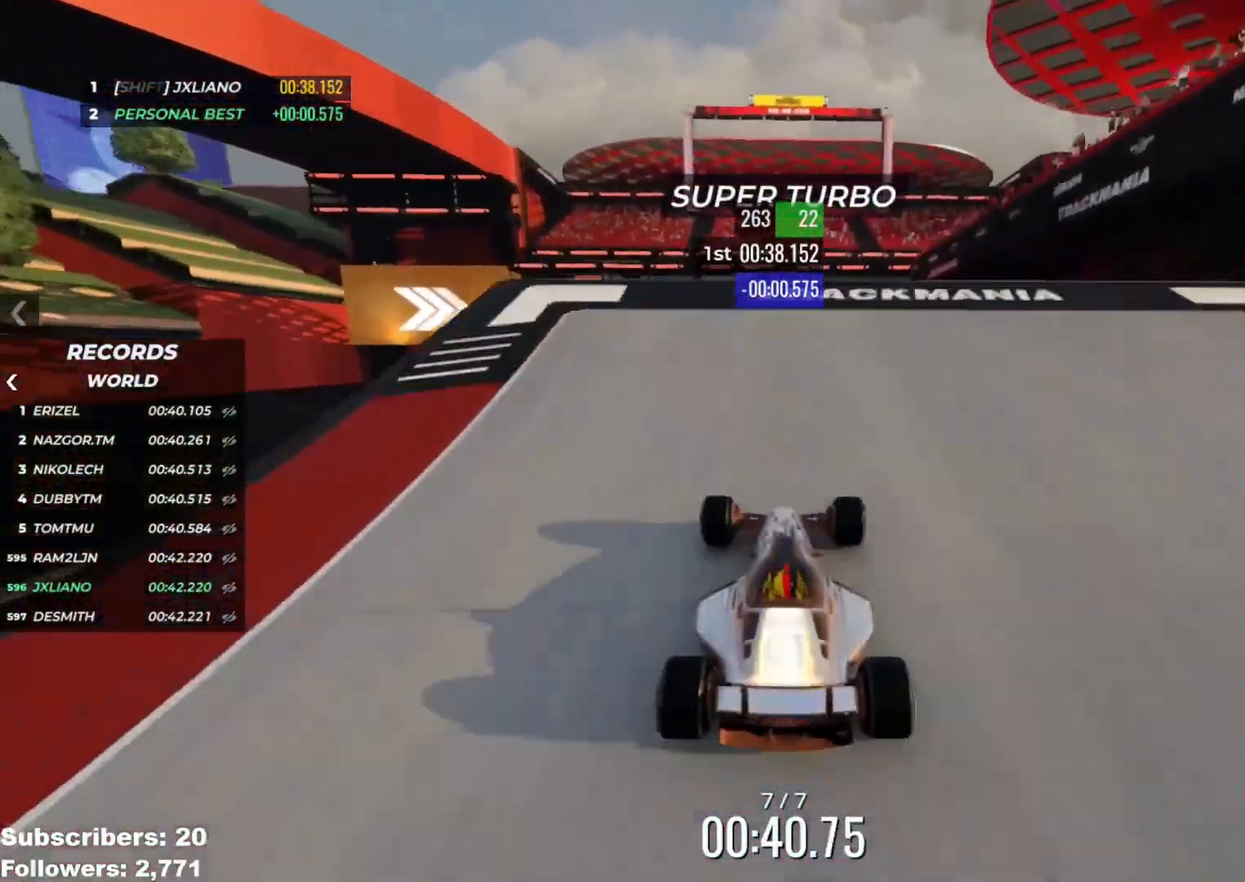
{"keys": ["up"], "events": []}
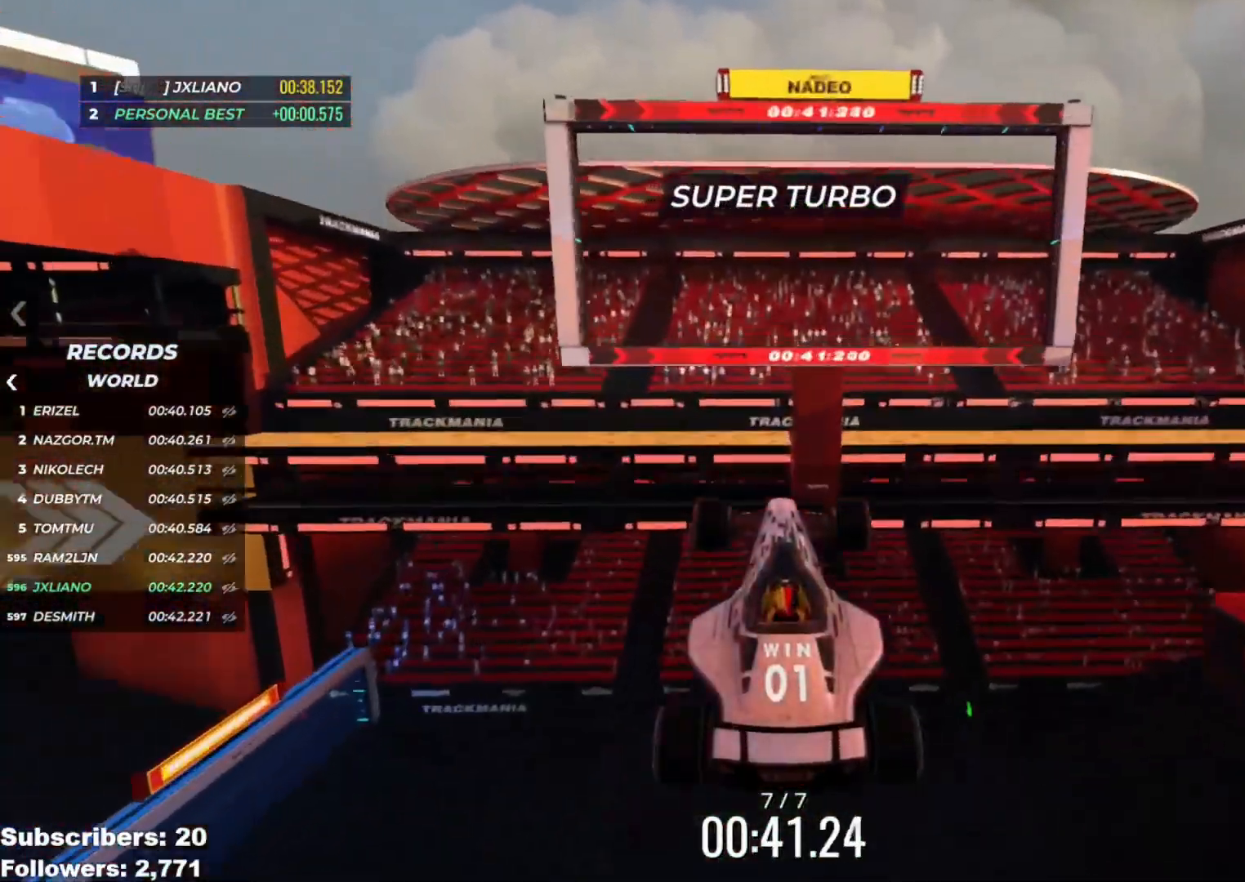
{"keys": ["up"], "events": []}
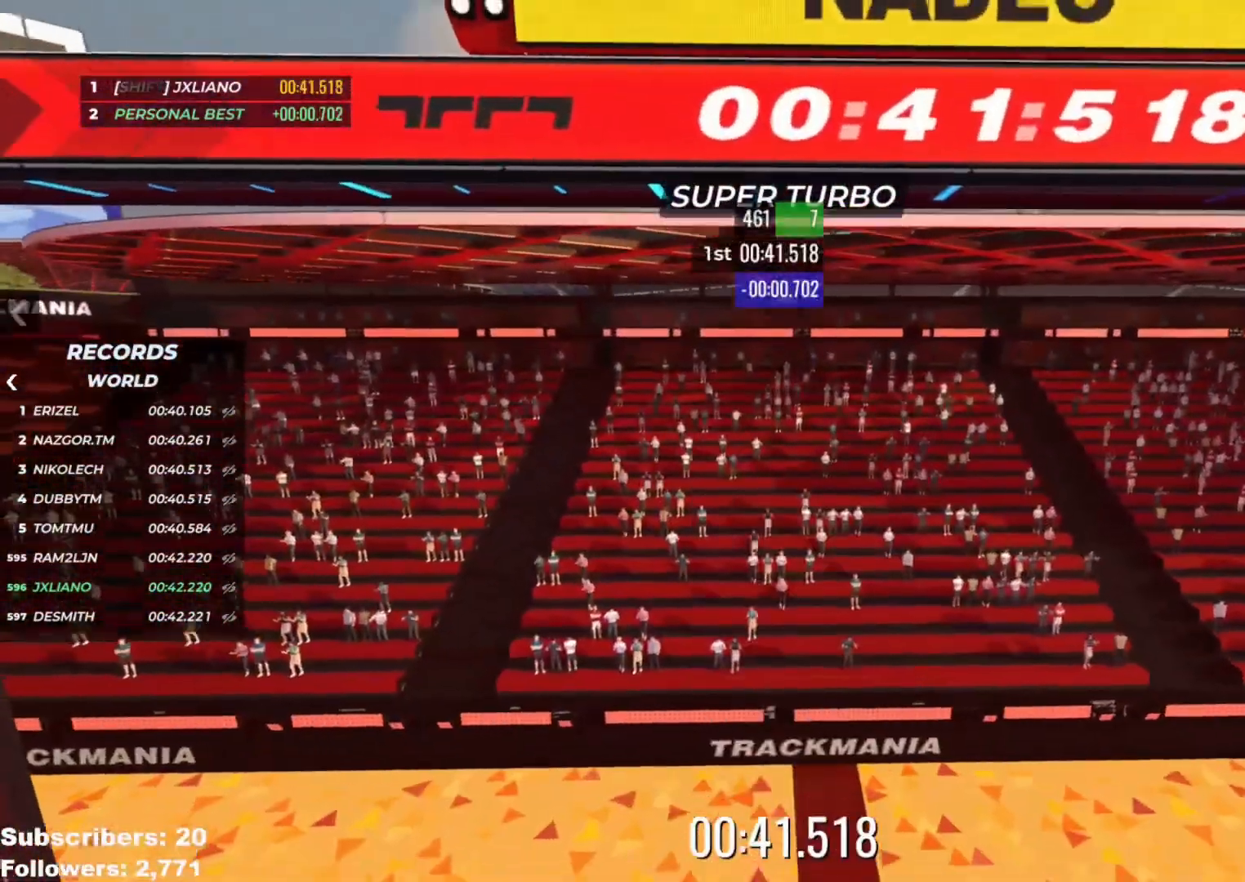
{"keys": [], "events": [[50, "up", "up"]]}
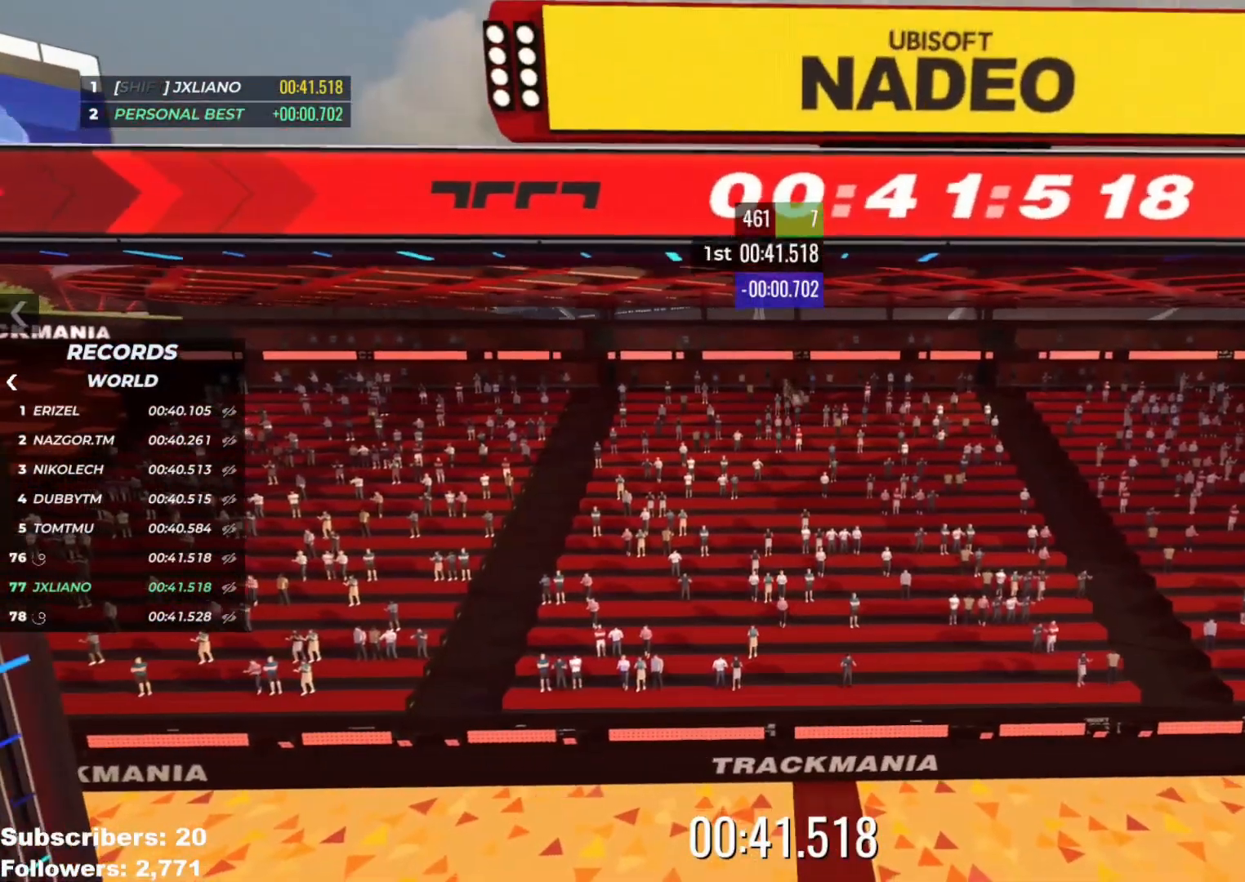
{"keys": ["up"], "events": [[501, "up", "down"]]}
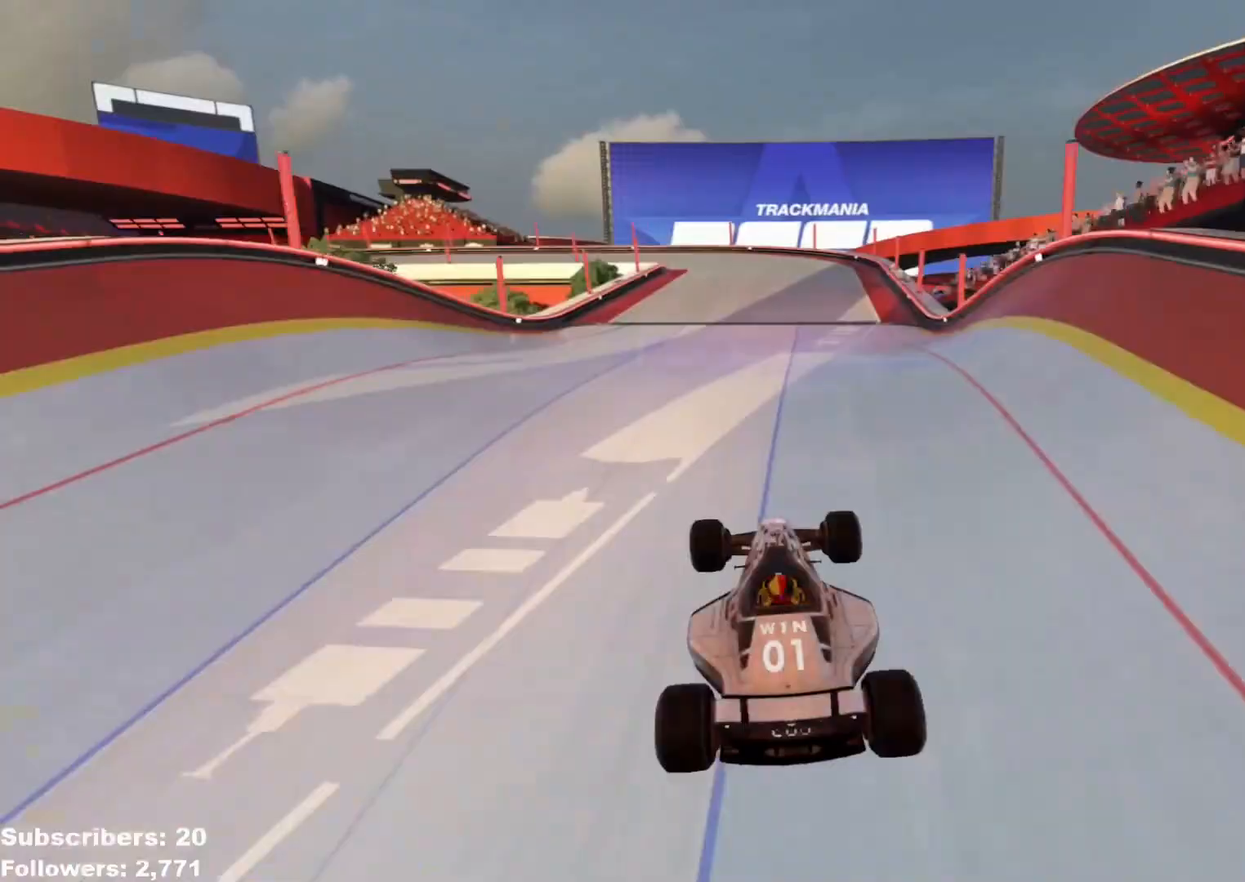
{"keys": ["left", "up"], "events": [[267, "left", "down"], [417, "left", "up"], [467, "left", "down"]]}
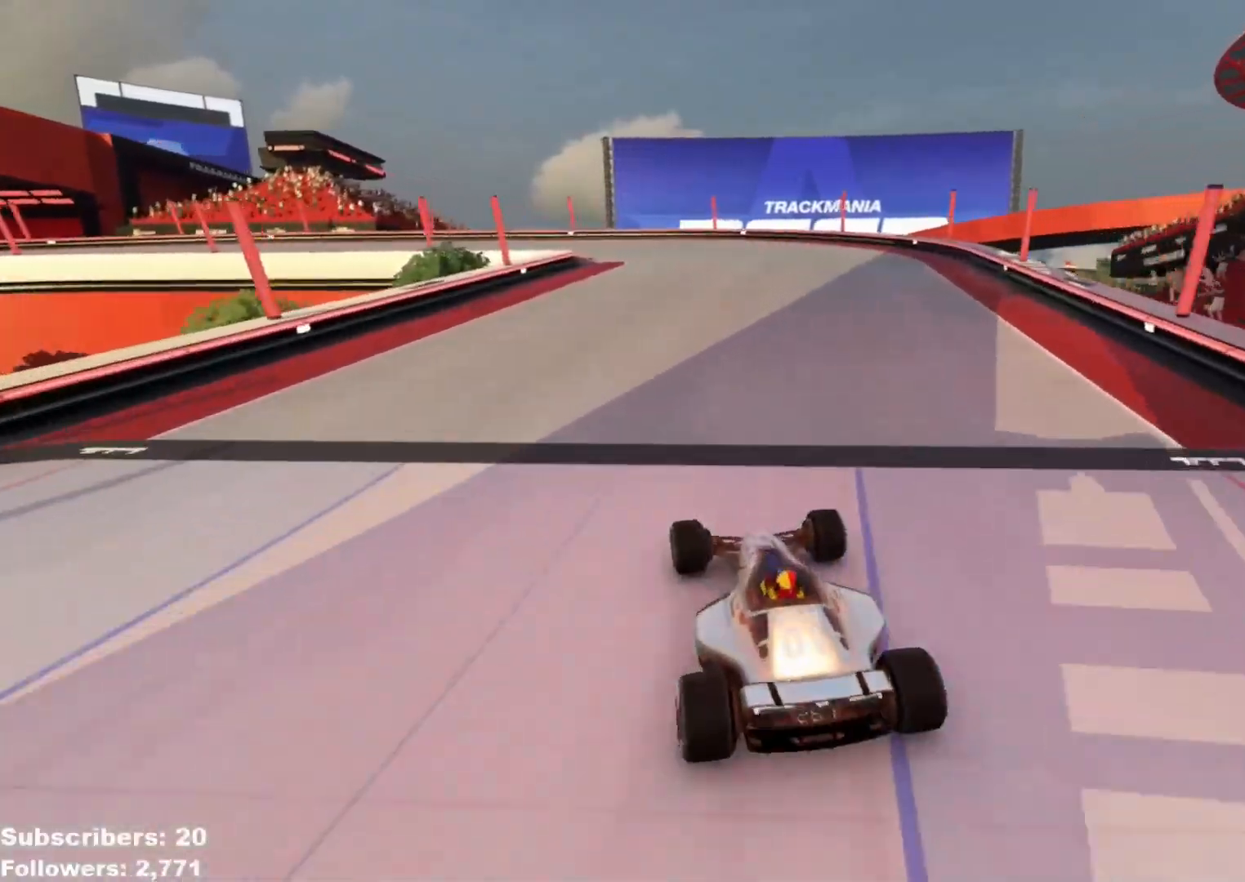
{"keys": ["left", "up"], "events": [[267, "down", "down"], [384, "down", "up"], [417, "down", "down"], [451, "down", "up"]]}
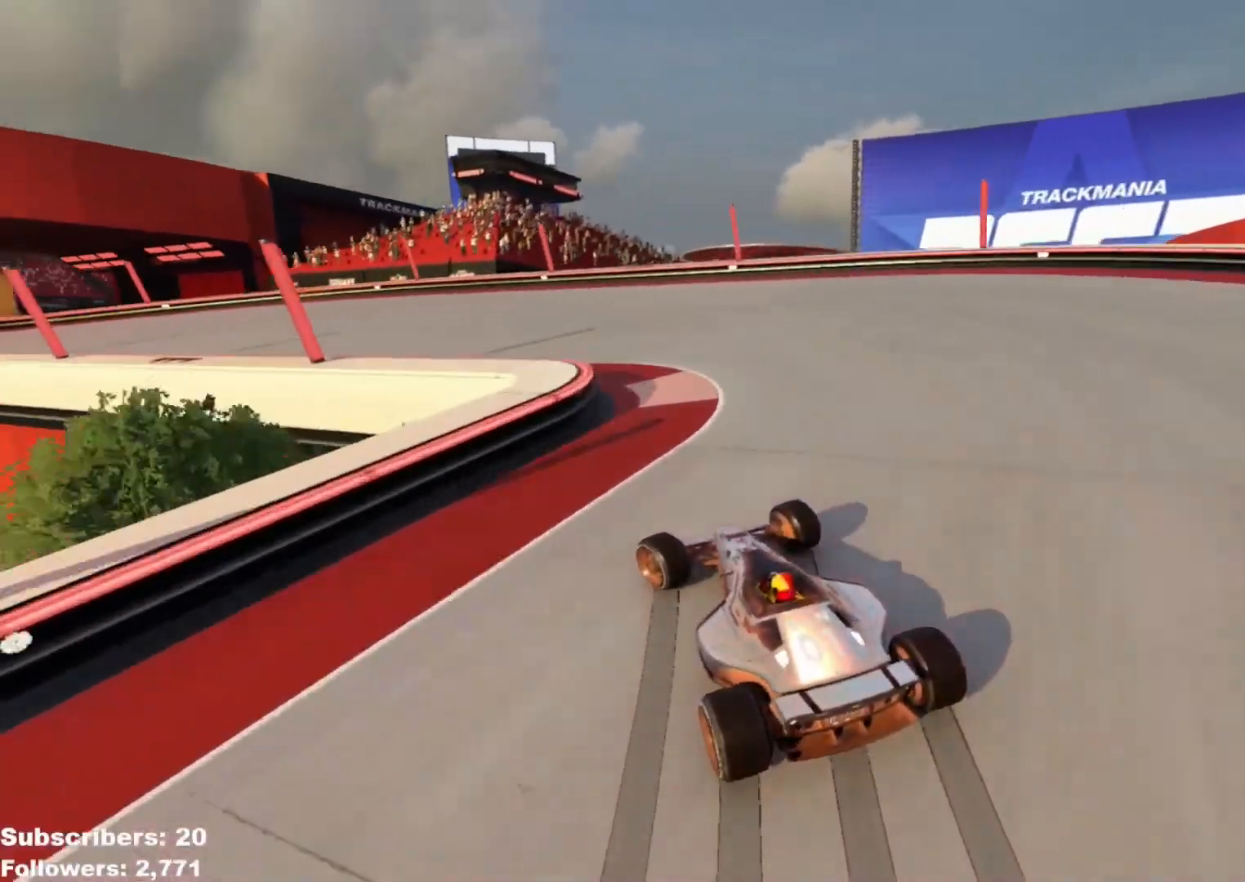
{"keys": ["left", "up"], "events": [[133, "left", "up"], [167, "left", "down"]]}
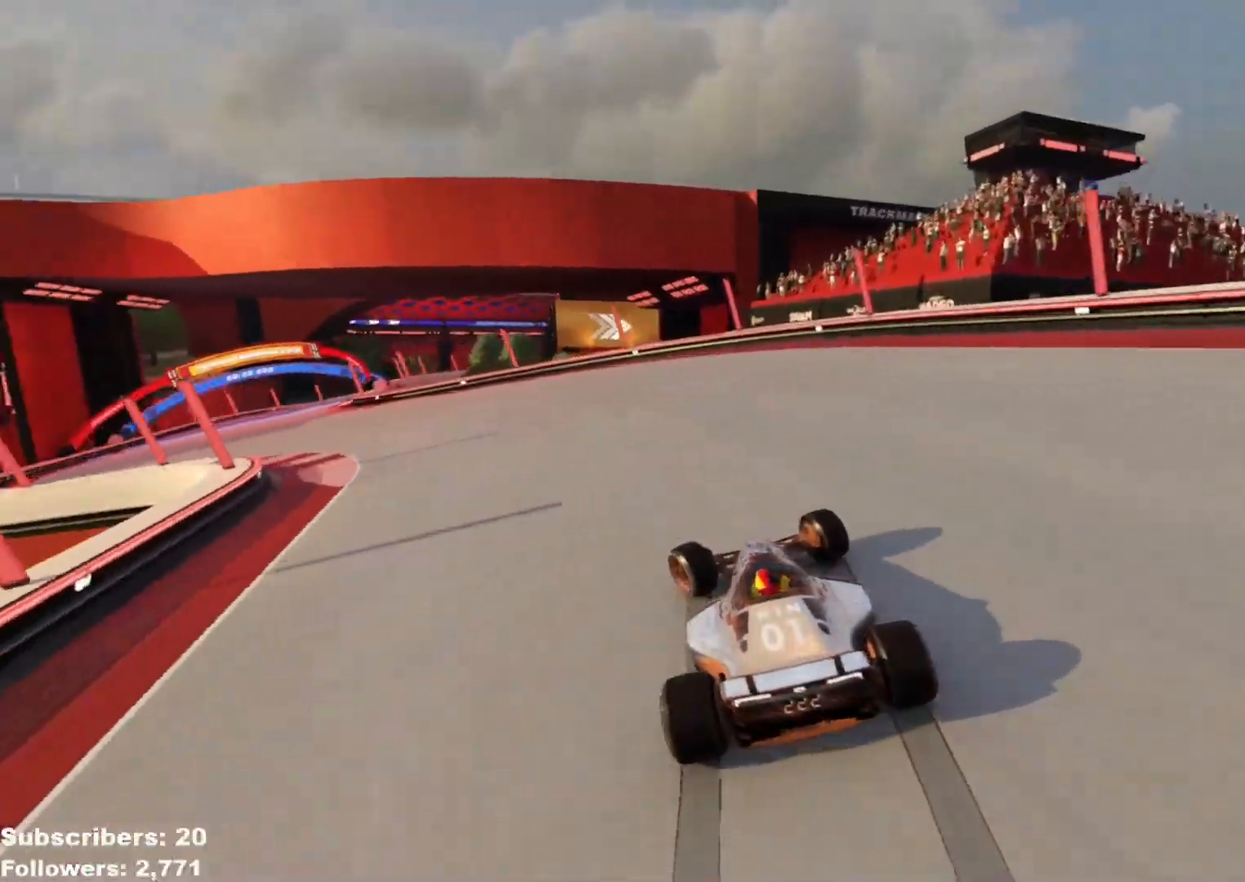
{"keys": ["left", "up"], "events": []}
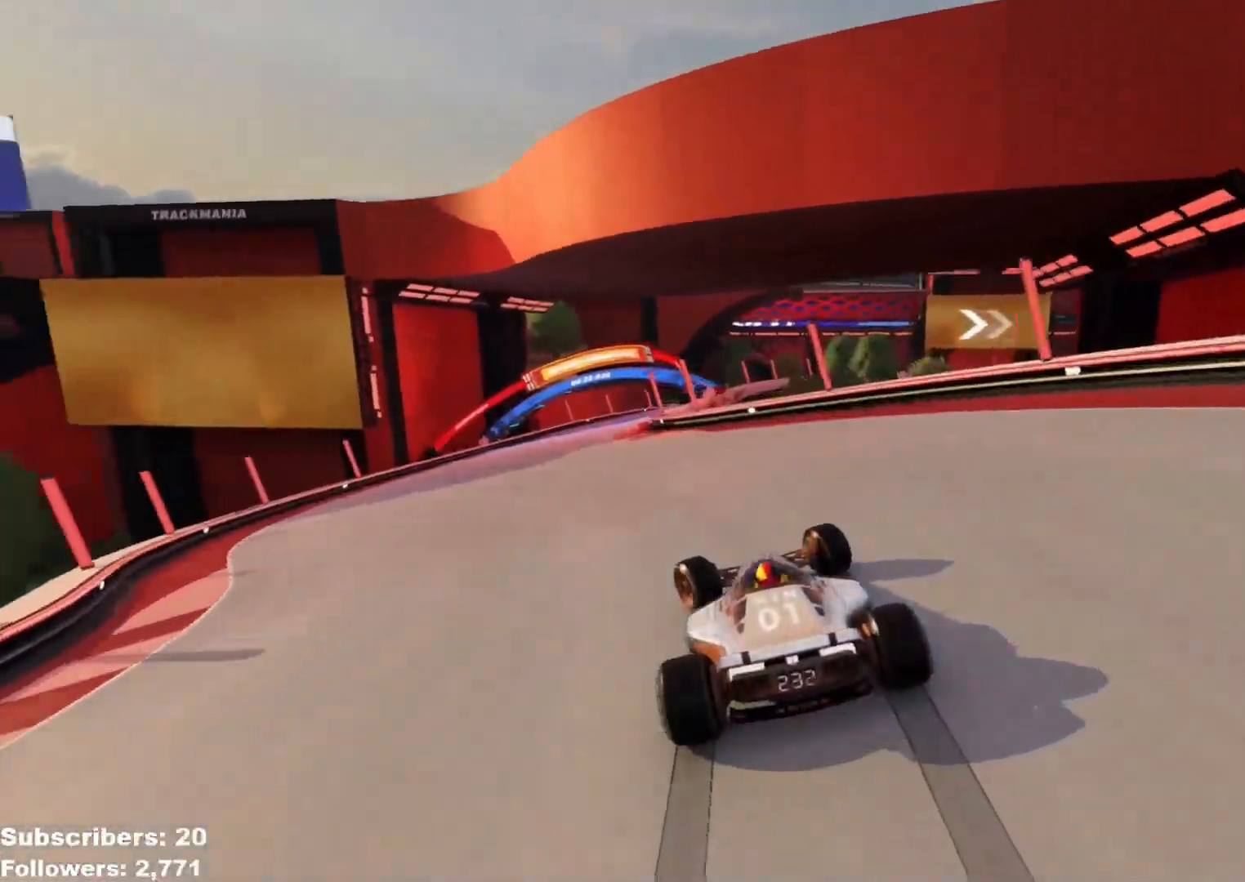
{"keys": ["up"], "events": [[167, "left", "up"], [317, "right", "down"], [500, "right", "up"]]}
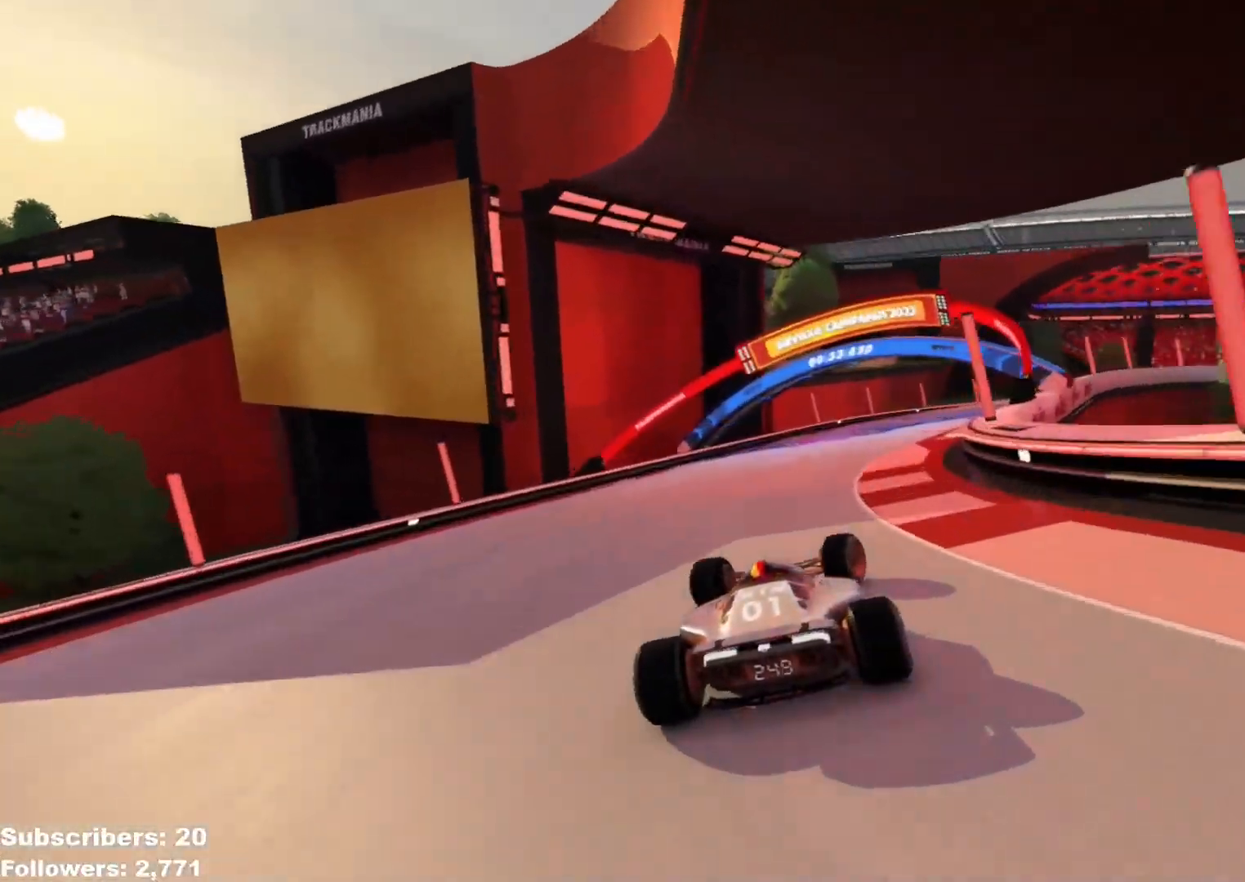
{"keys": ["right", "up"], "events": [[67, "right", "down"]]}
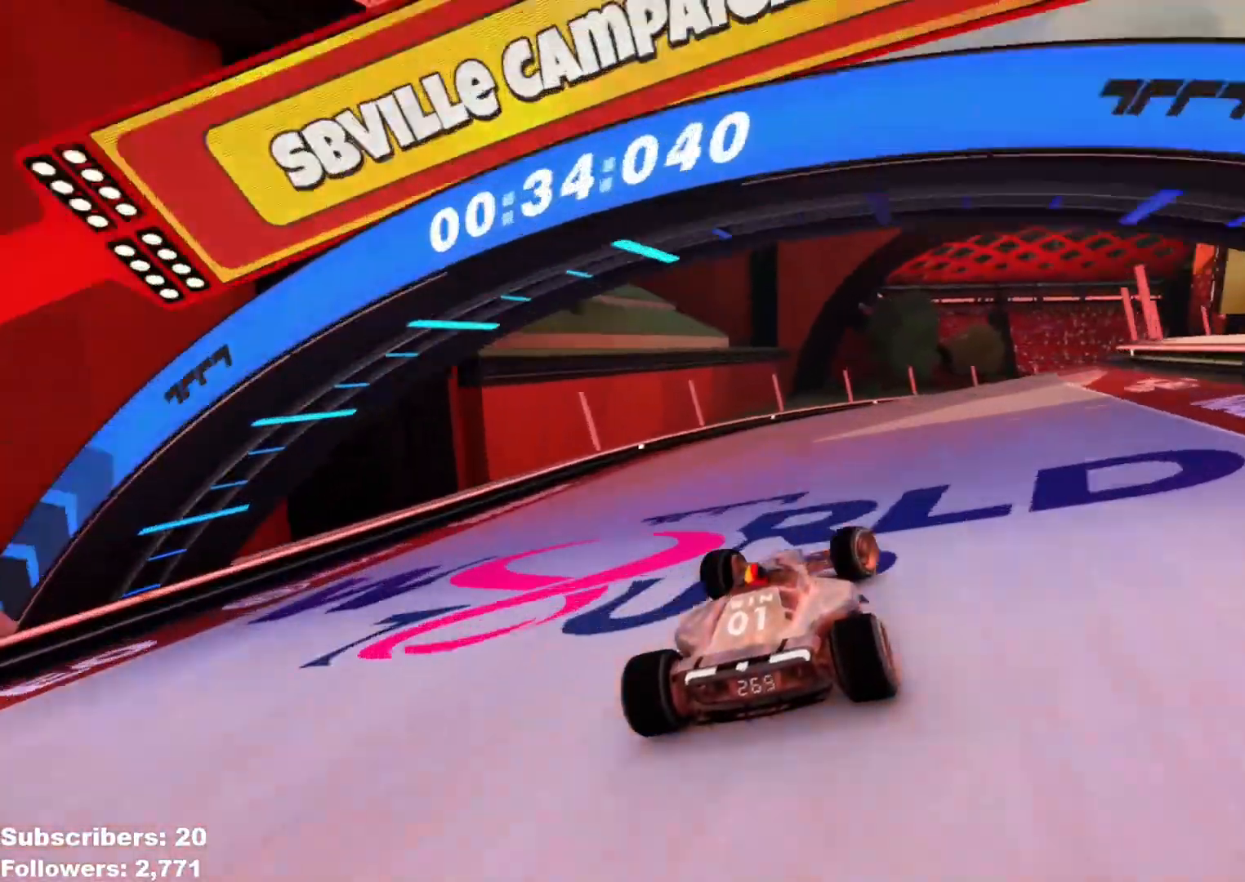
{"keys": ["right", "up"], "events": [[383, "right", "up"], [434, "right", "down"]]}
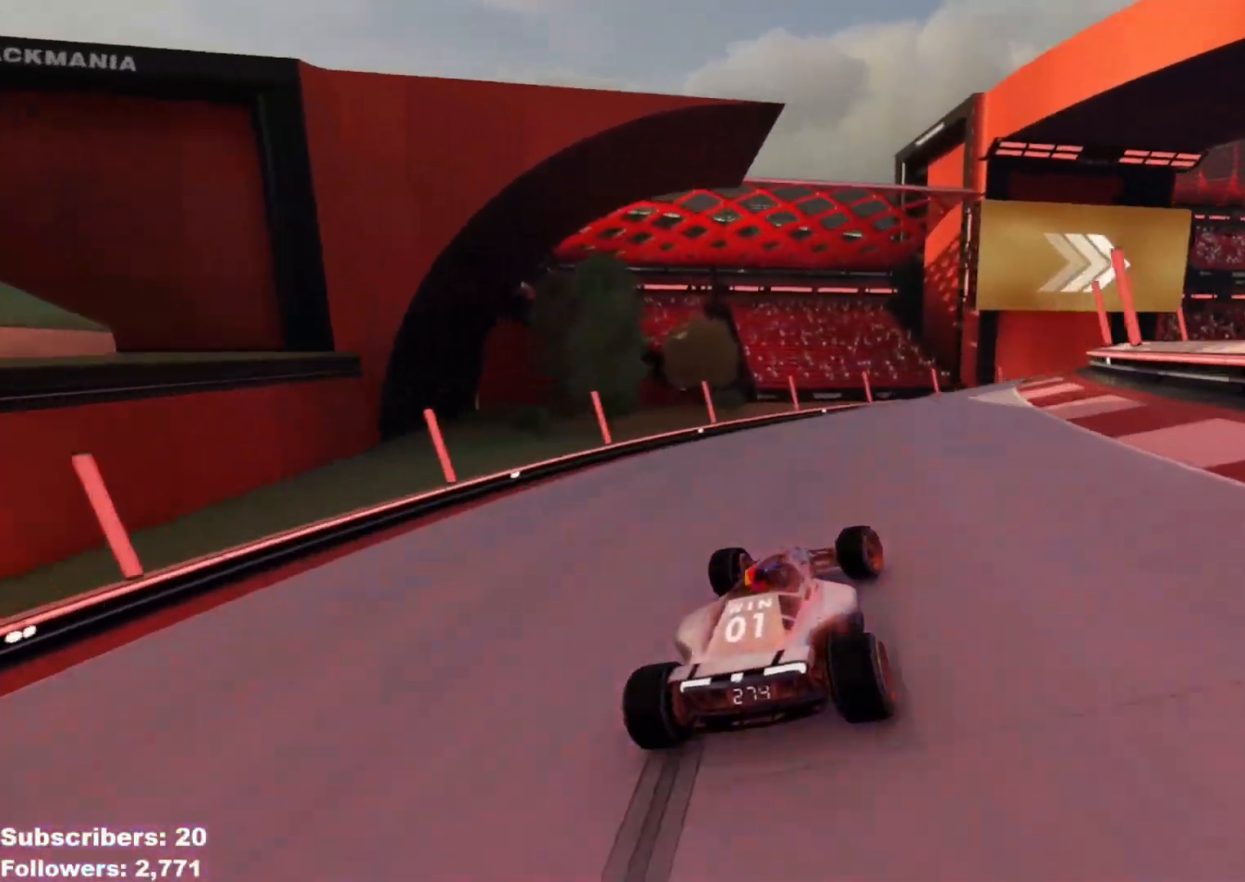
{"keys": ["right", "up"], "events": [[84, "right", "up"], [117, "right", "down"]]}